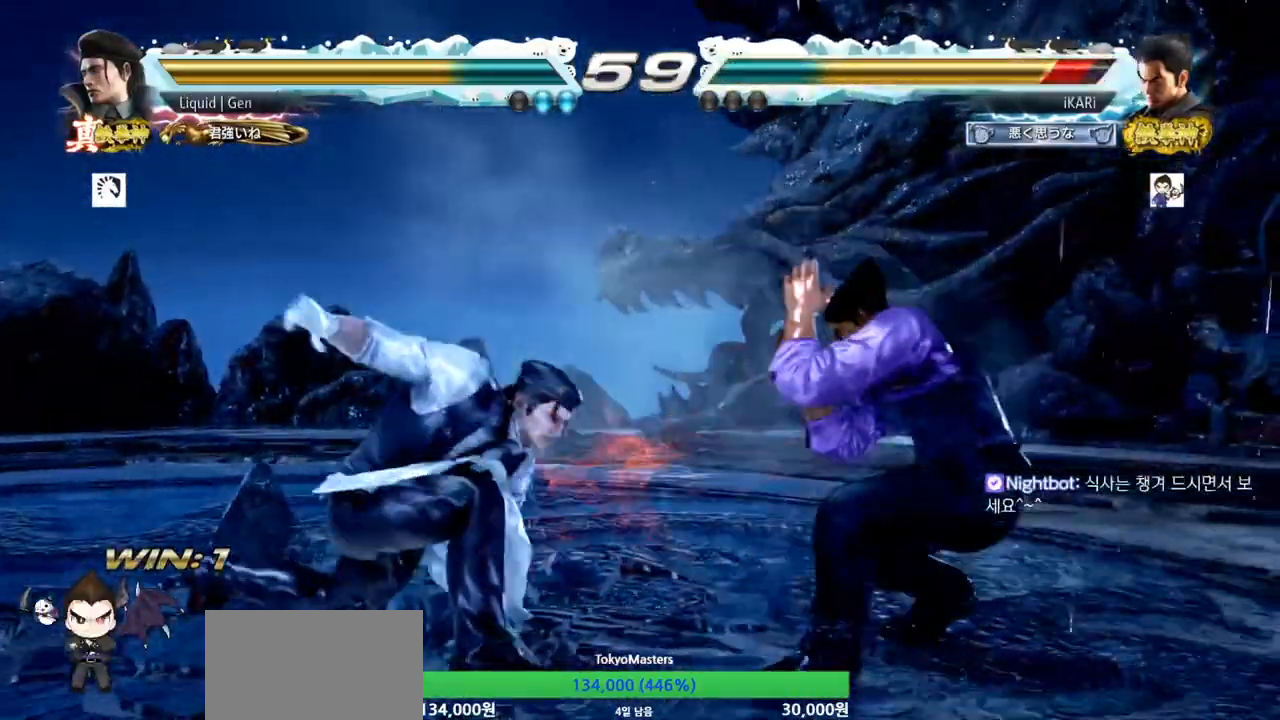
Gameplay with a controller (arcade stick); each line is a JSON object with the inputs held at the frame after it. "events" lists button and stick changes between this image and that frame as [ms after this image, input, new state], when the widget could be followed in between. Not read: L3 R3.
{"buttons": ["CIRCLE"], "left_stick": "down-right", "events": [[133, "left_stick", "up"], [183, "left_stick", "center"], [384, "left_stick", "right"], [450, "left_stick", "down-right"], [467, "CIRCLE", "down"]]}
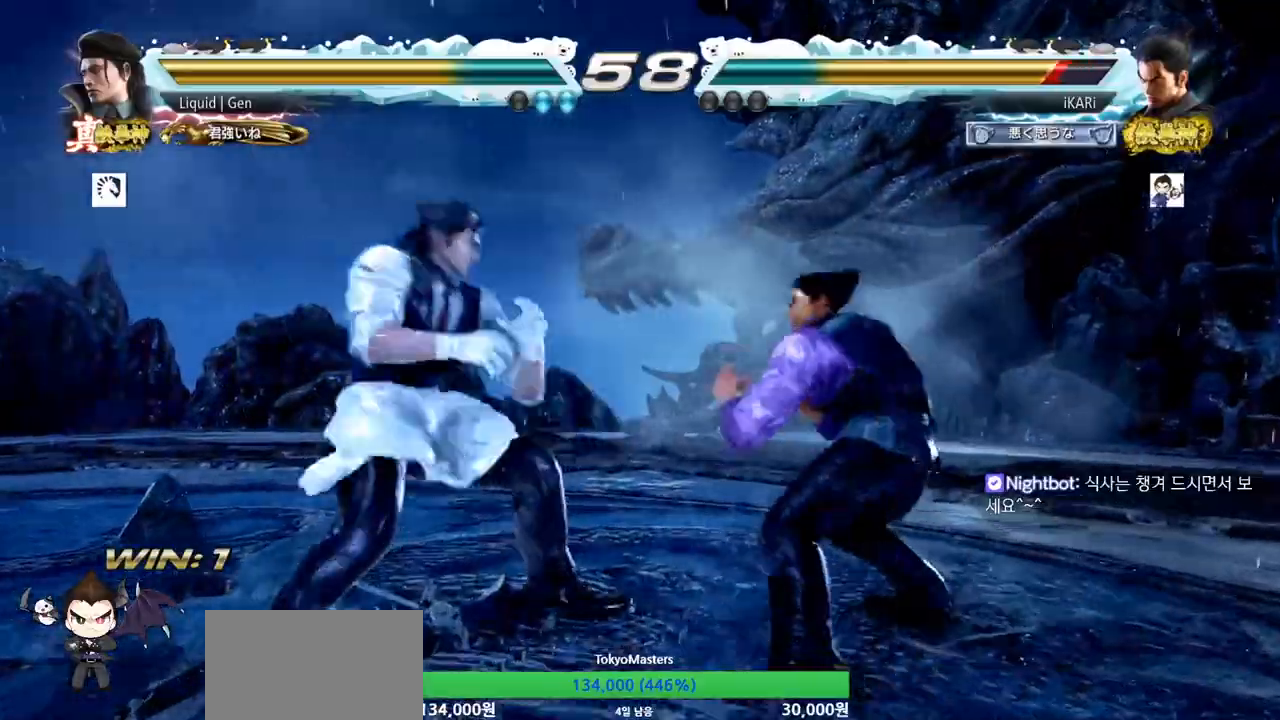
{"buttons": [], "left_stick": "left", "events": [[17, "CIRCLE", "up"], [100, "TRIANGLE", "down"], [150, "TRIANGLE", "up"], [150, "left_stick", "center"], [467, "left_stick", "left"]]}
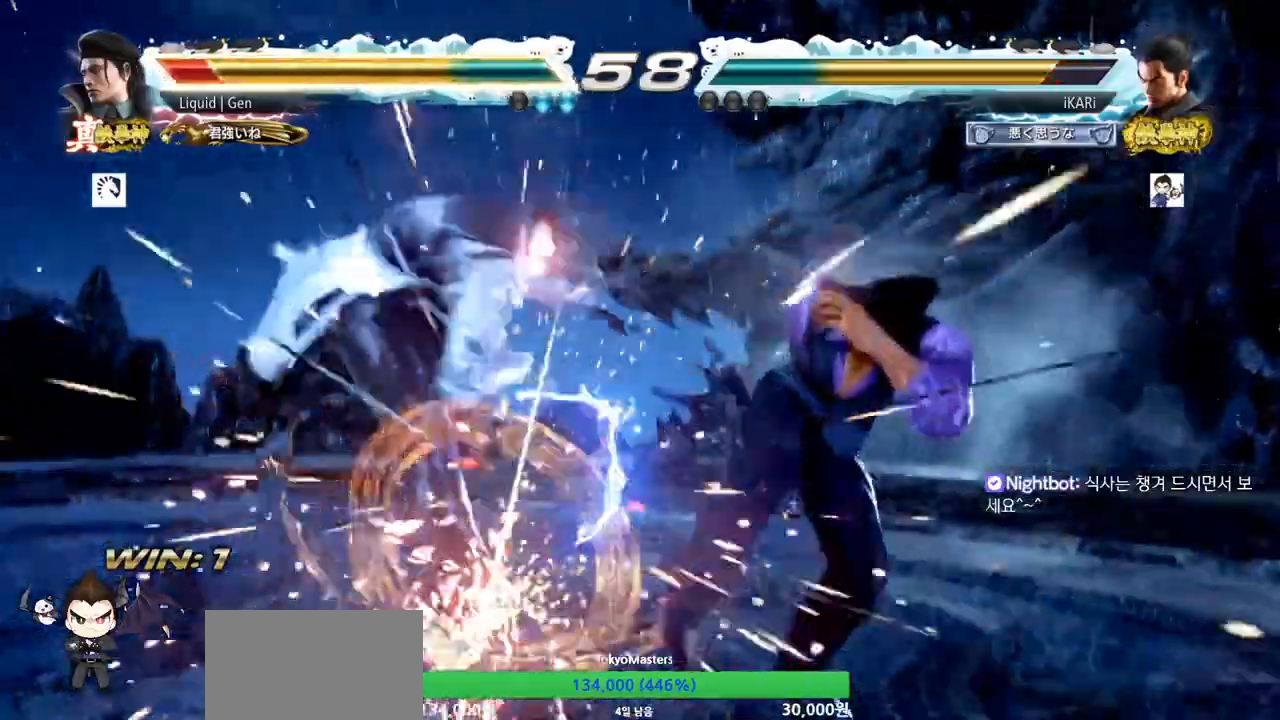
{"buttons": ["TRIANGLE"], "left_stick": "center", "events": [[217, "left_stick", "down-right"], [267, "CIRCLE", "down"], [300, "CIRCLE", "up"], [384, "TRIANGLE", "down"], [400, "TRIANGLE", "up"], [434, "left_stick", "center"], [467, "TRIANGLE", "down"]]}
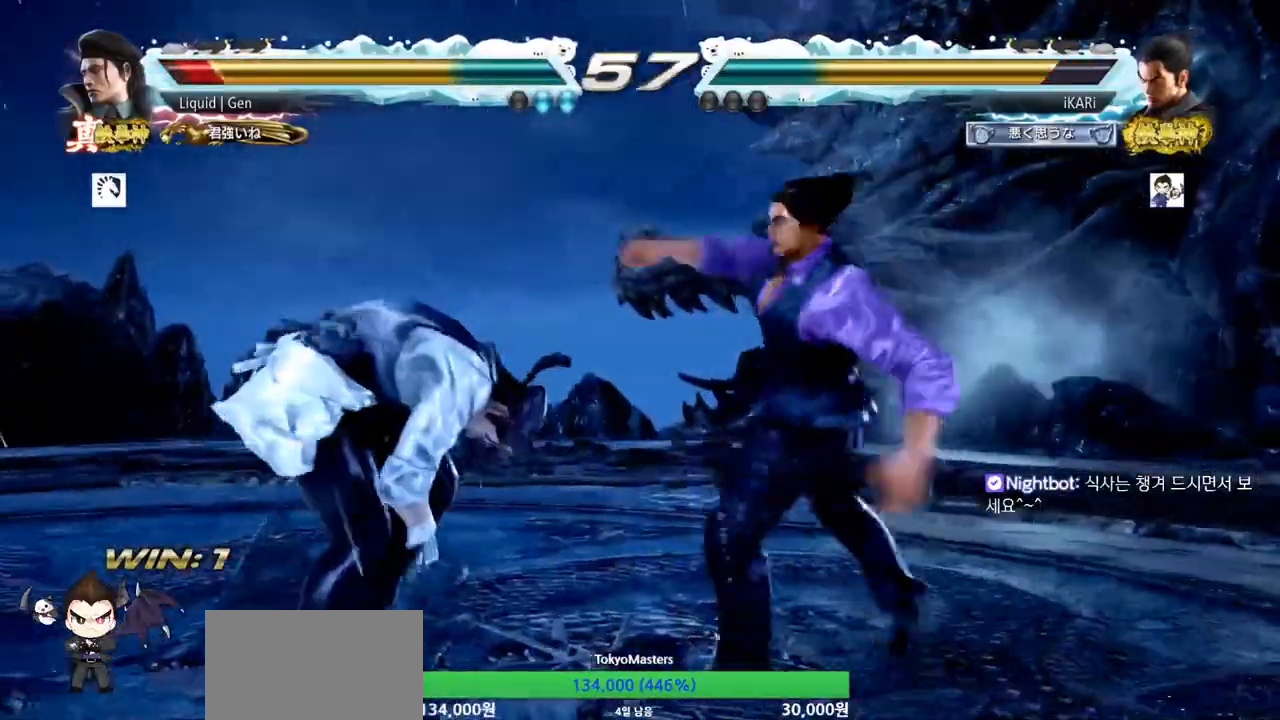
{"buttons": [], "left_stick": "down-left", "events": [[34, "TRIANGLE", "up"], [251, "left_stick", "left"], [467, "left_stick", "down-left"]]}
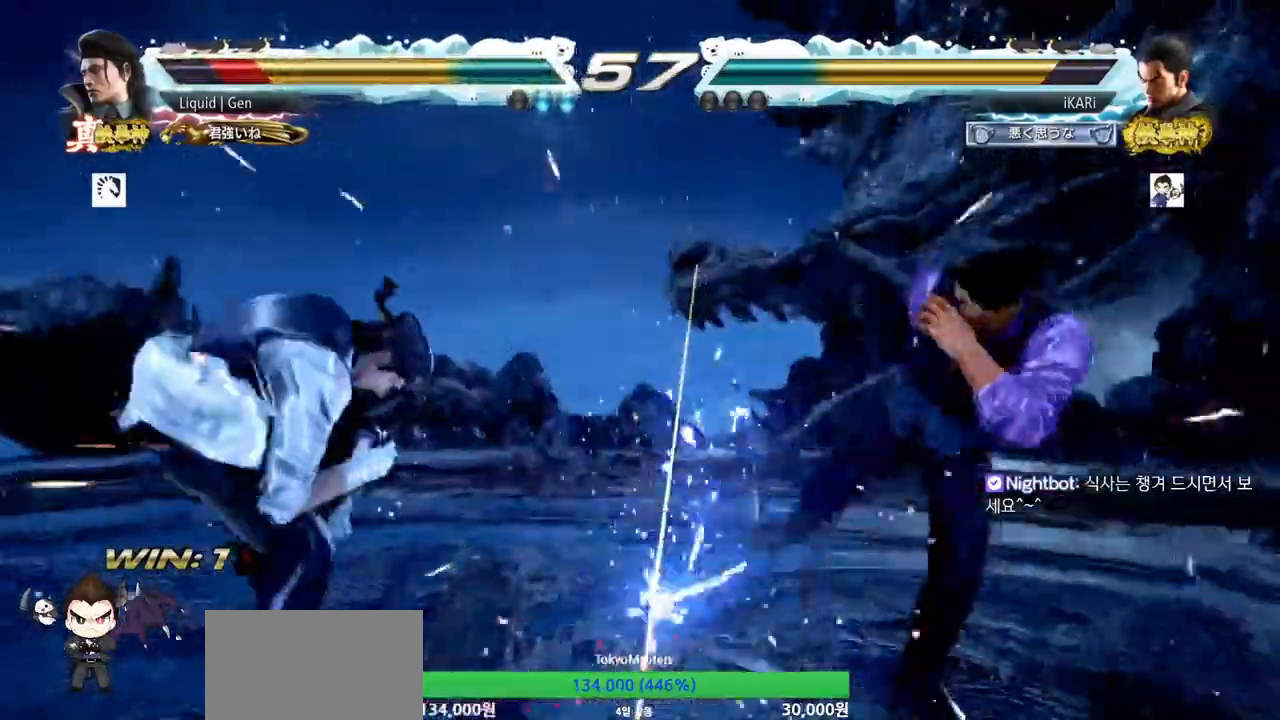
{"buttons": [], "left_stick": "center", "events": [[67, "TRIANGLE", "down"], [117, "TRIANGLE", "up"], [150, "TRIANGLE", "down"], [217, "TRIANGLE", "up"], [267, "TRIANGLE", "down"], [283, "left_stick", "center"], [317, "TRIANGLE", "up"]]}
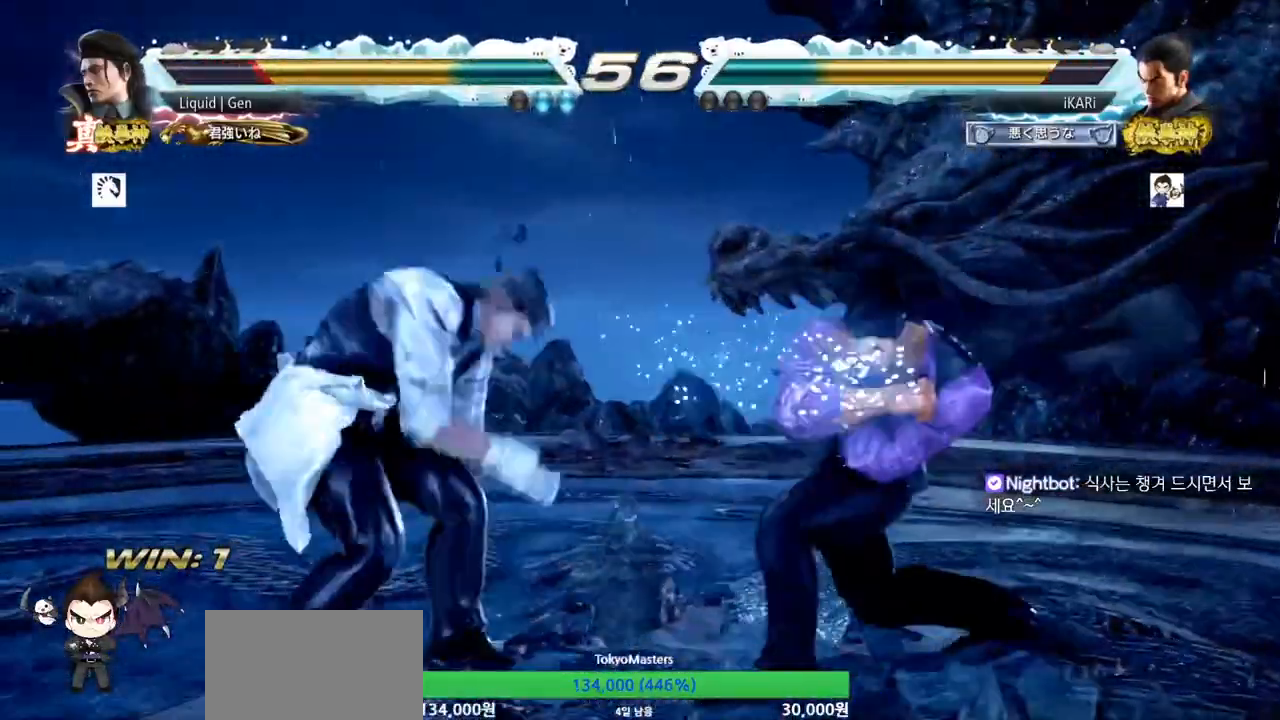
{"buttons": [], "left_stick": "down", "events": [[50, "left_stick", "right"], [334, "left_stick", "down"]]}
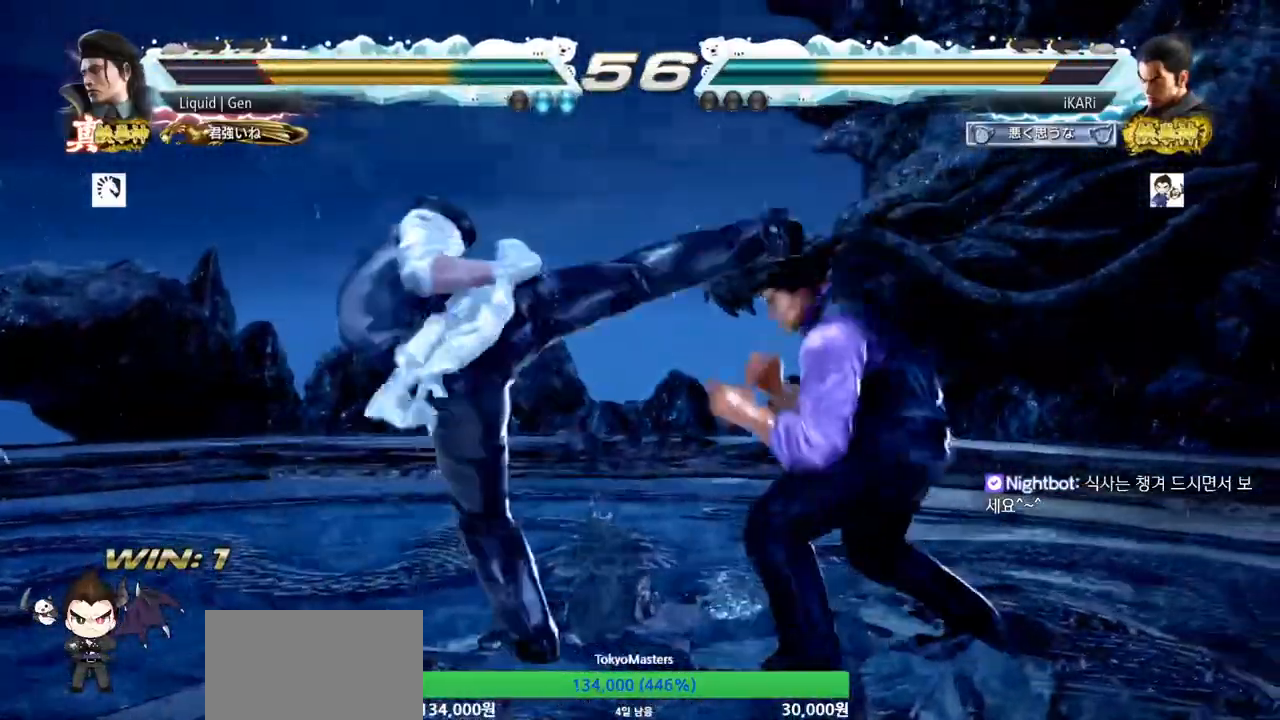
{"buttons": [], "left_stick": "right", "events": [[83, "left_stick", "center"], [200, "SQUARE", "down"], [267, "SQUARE", "up"], [350, "left_stick", "right"]]}